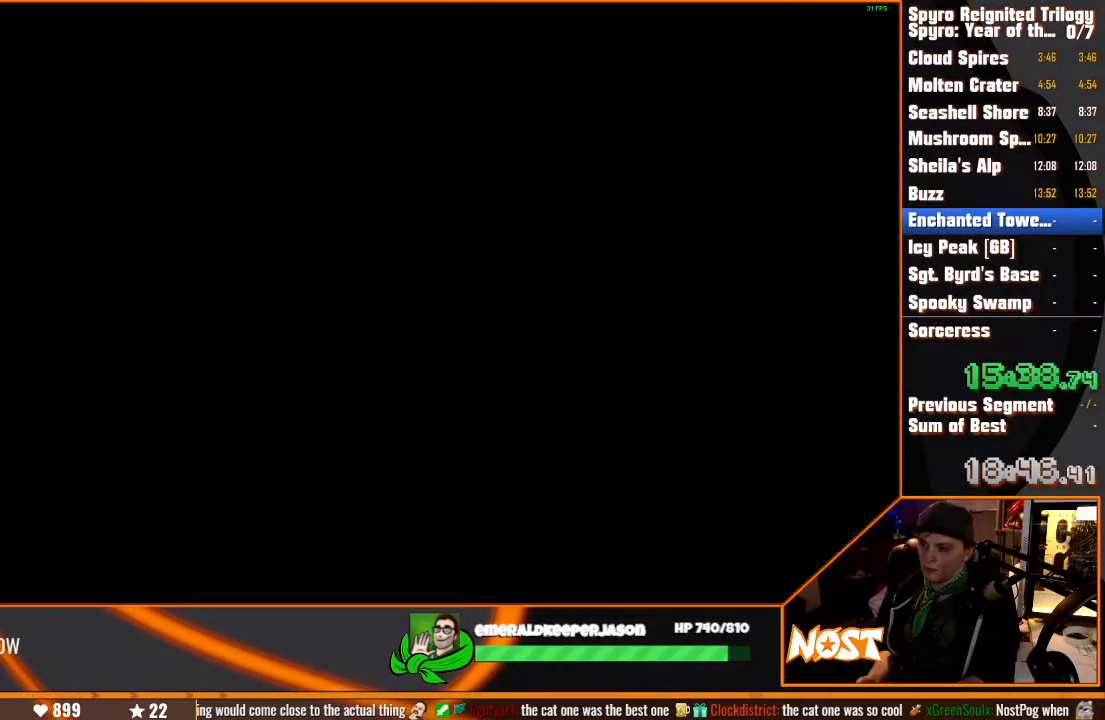
Gameplay with a controller (PlayStation layout); each line is a JSON object with the inputs held at the frame after it. "events" lists button and stick changes between this image and that frame as [ms after this image, input, new state], when the widget could be followed in between. Not read: CIRCLE DPAD_DOWN DPAD_LEFT DPAD_RIGHT DPAD_UP HOME L1 L2 L3 R1 R2 R3 SELECT START TOUCHPAD.
{"buttons": ["SQUARE"], "left_stick": "up-left", "right_stick": "center", "events": [[467, "left_stick", "up-left"]]}
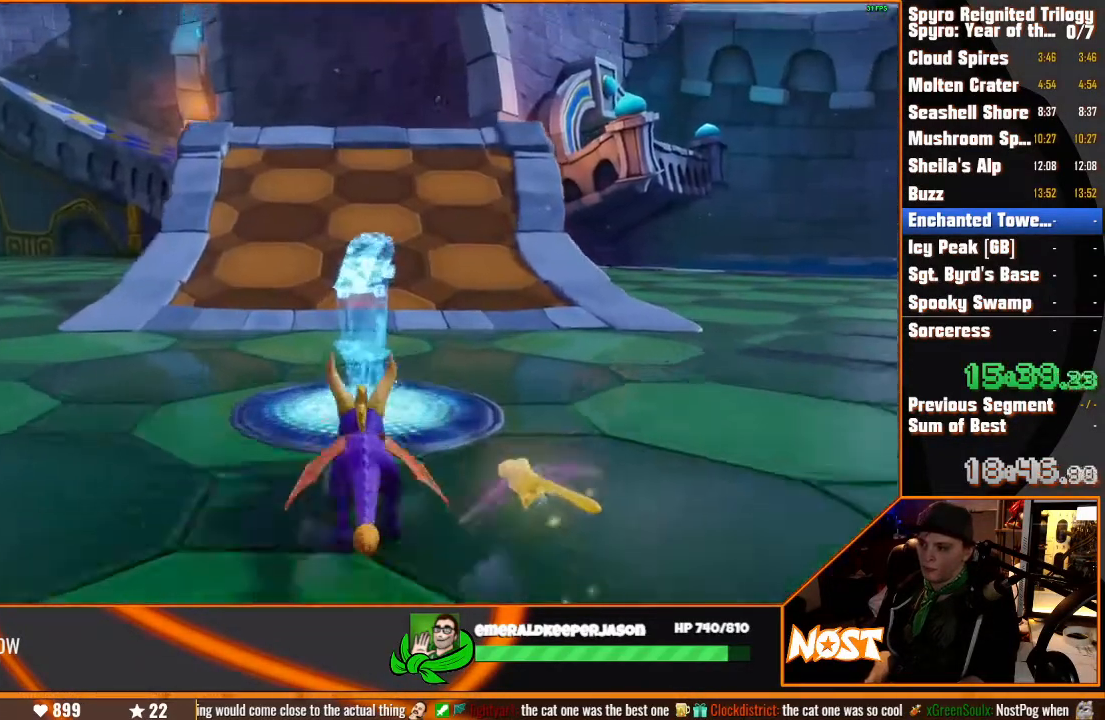
{"buttons": ["SQUARE"], "left_stick": "center", "right_stick": "center", "events": [[383, "left_stick", "center"]]}
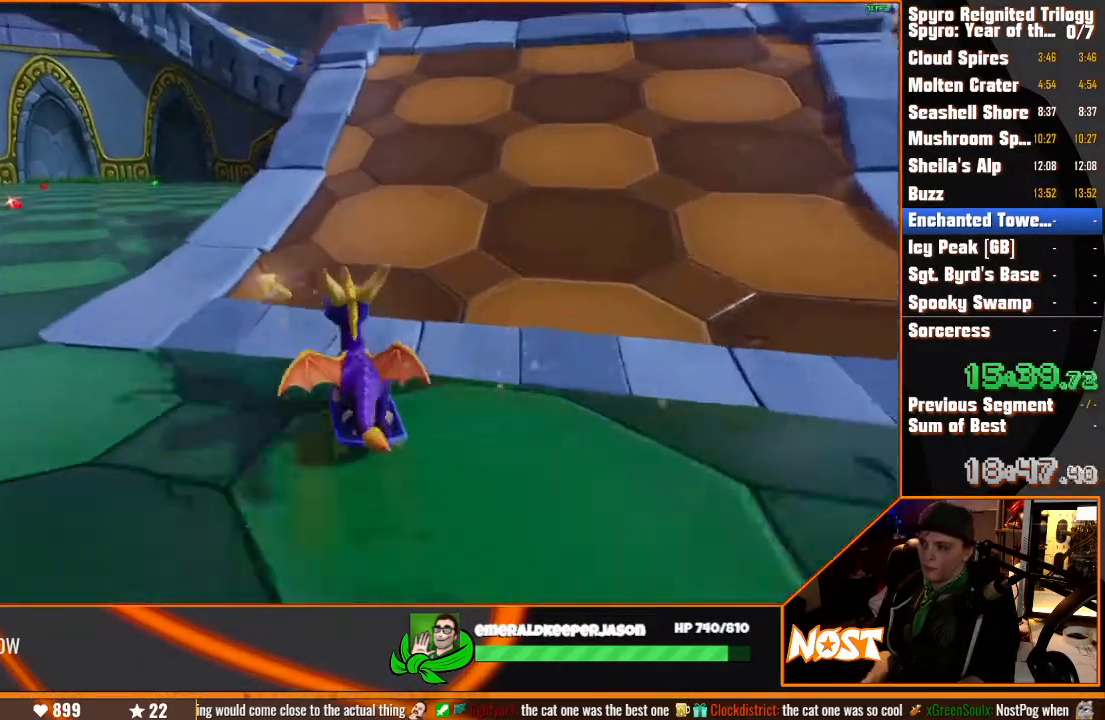
{"buttons": ["TRIANGLE"], "left_stick": "up", "right_stick": "center", "events": [[17, "left_stick", "up-left"], [100, "left_stick", "center"], [133, "SQUARE", "up"], [350, "left_stick", "up"], [383, "TRIANGLE", "down"]]}
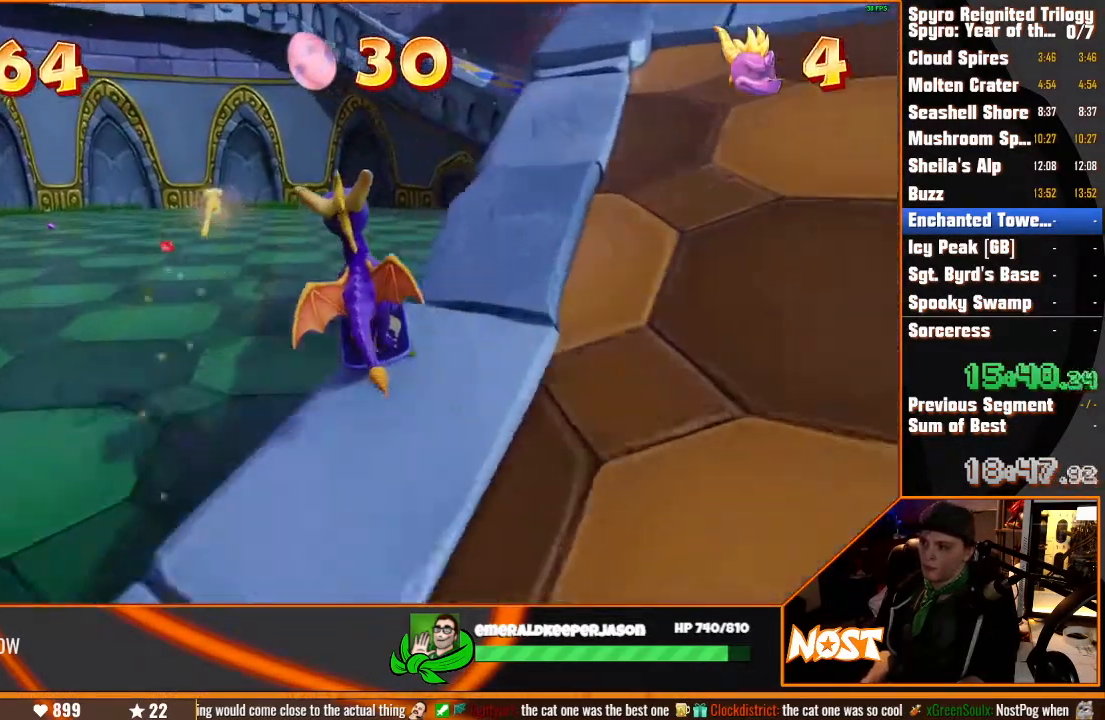
{"buttons": ["TRIANGLE"], "left_stick": "up", "right_stick": "center", "events": []}
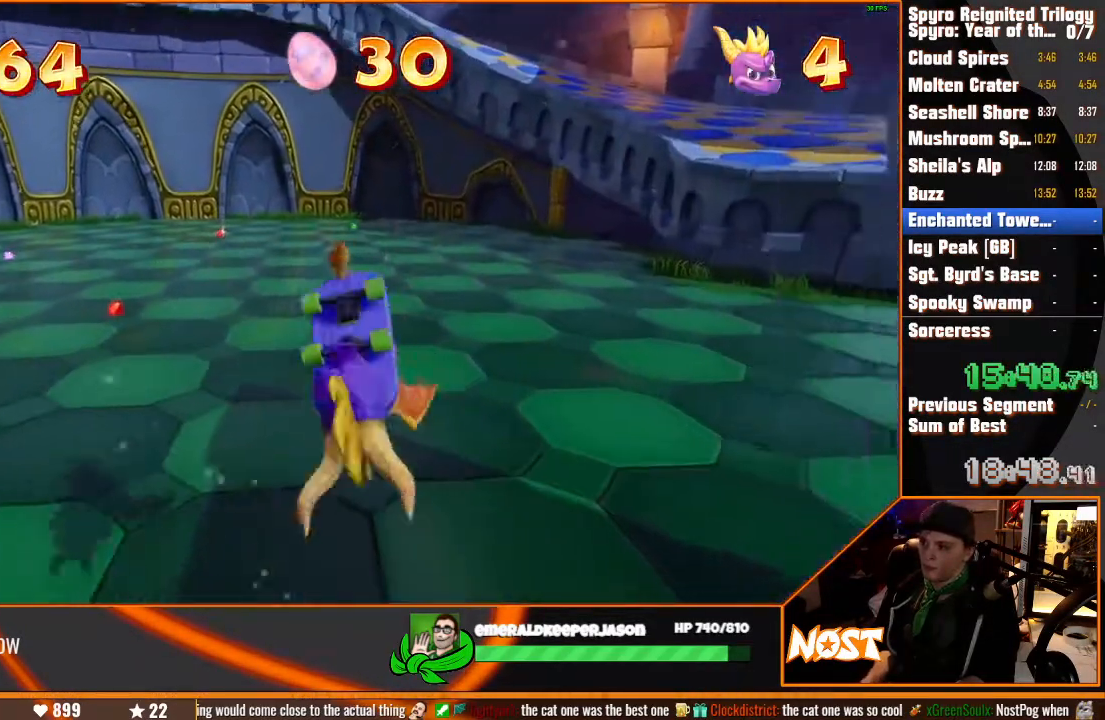
{"buttons": [], "left_stick": "up", "right_stick": "center", "events": [[233, "TRIANGLE", "up"]]}
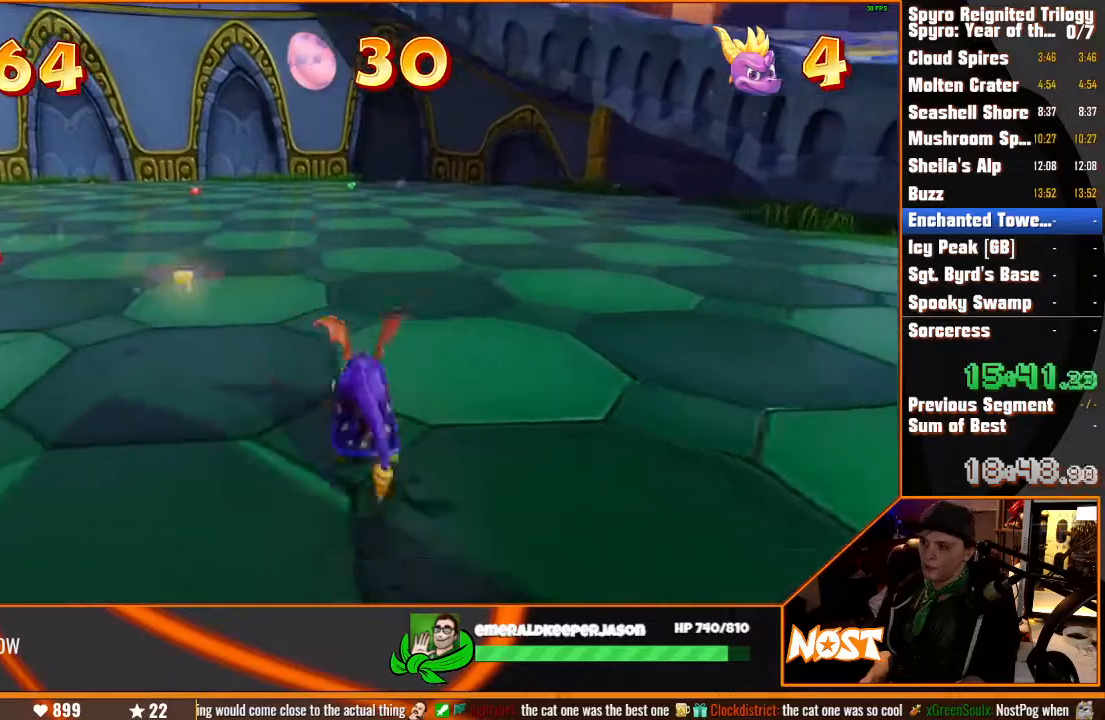
{"buttons": [], "left_stick": "center", "right_stick": "center", "events": [[100, "left_stick", "center"]]}
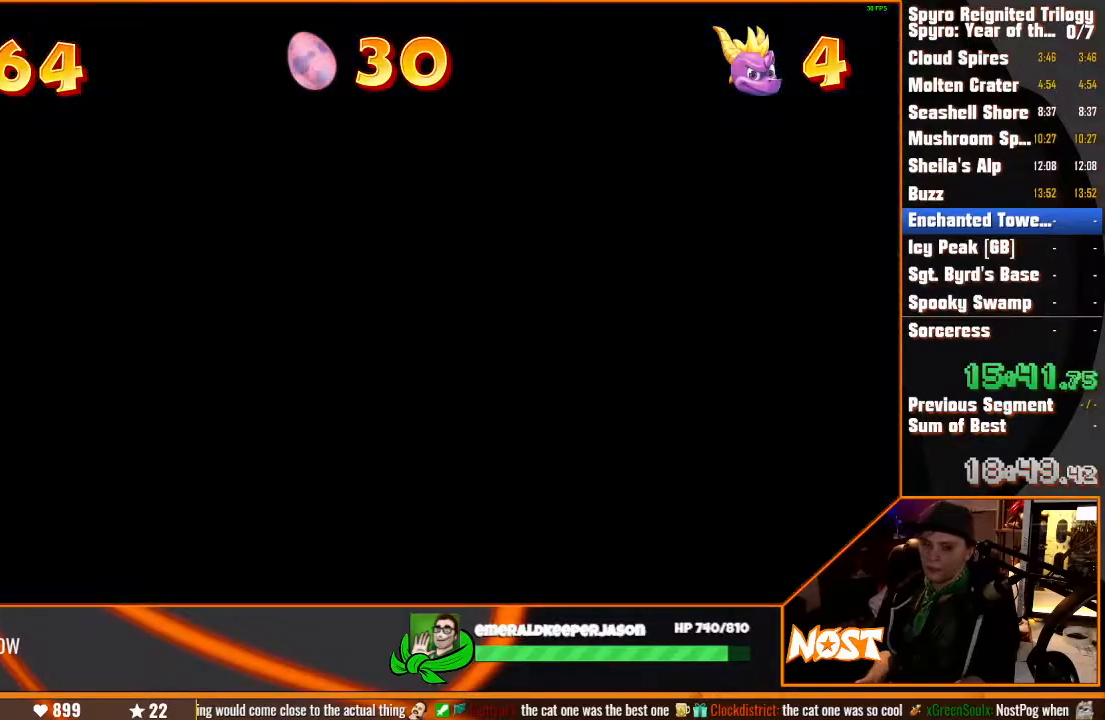
{"buttons": ["CROSS"], "left_stick": "center", "right_stick": "center", "events": [[283, "CROSS", "down"], [300, "CROSS", "up"], [400, "CROSS", "down"], [433, "CROSS", "up"], [500, "CROSS", "down"]]}
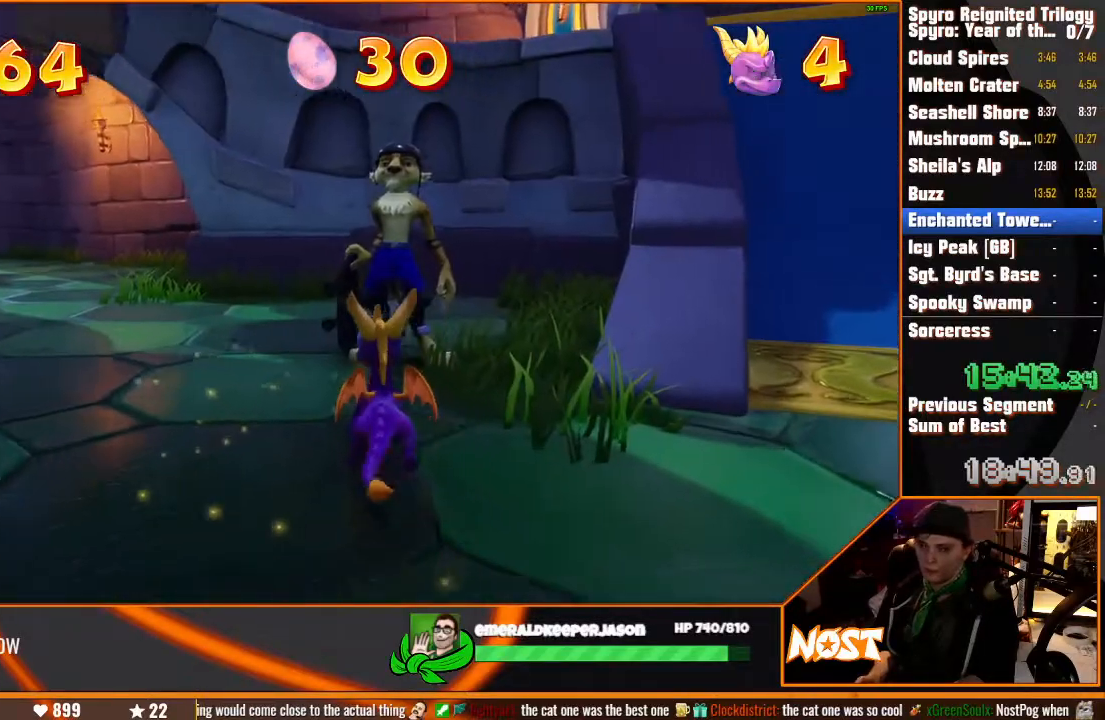
{"buttons": ["CROSS"], "left_stick": "center", "right_stick": "center", "events": [[50, "CROSS", "up"], [117, "CROSS", "down"], [167, "CROSS", "up"], [233, "CROSS", "down"], [300, "CROSS", "up"], [367, "CROSS", "down"], [433, "CROSS", "up"], [500, "CROSS", "down"]]}
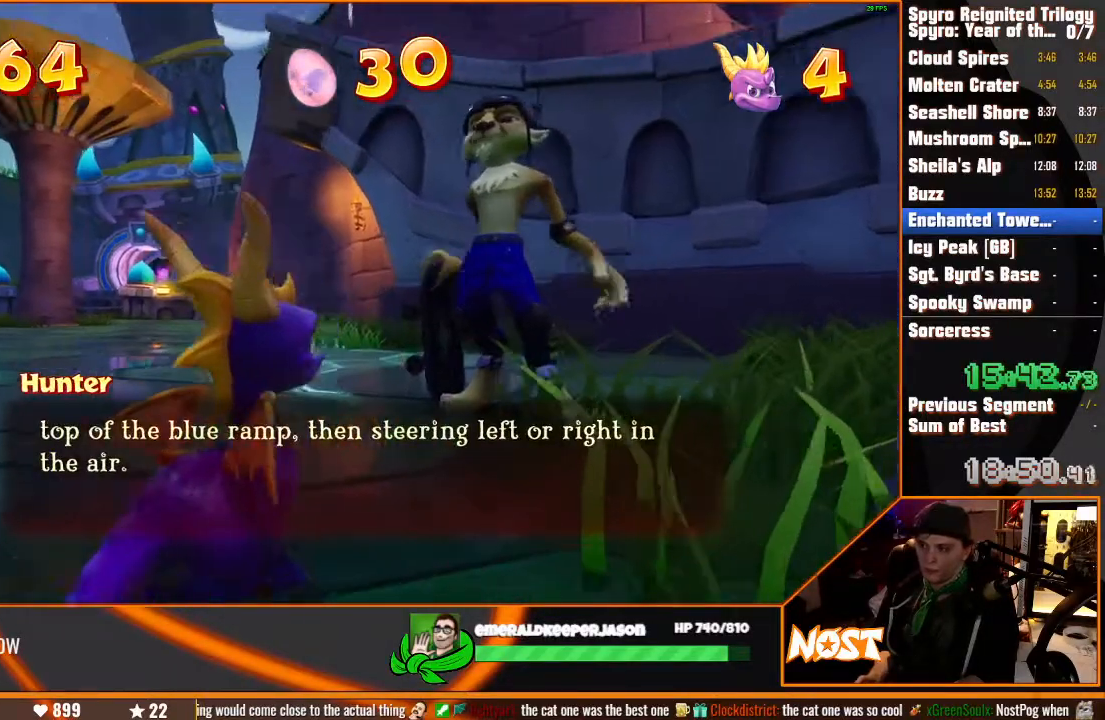
{"buttons": [], "left_stick": "center", "right_stick": "center", "events": [[33, "CROSS", "up"]]}
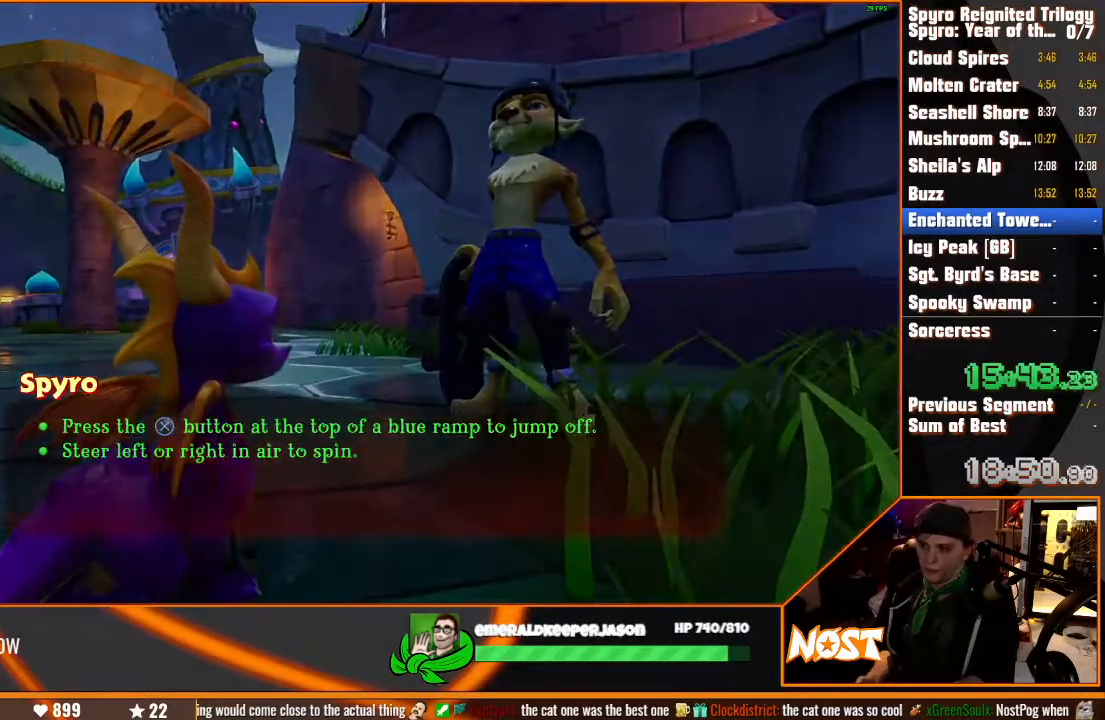
{"buttons": [], "left_stick": "center", "right_stick": "center", "events": []}